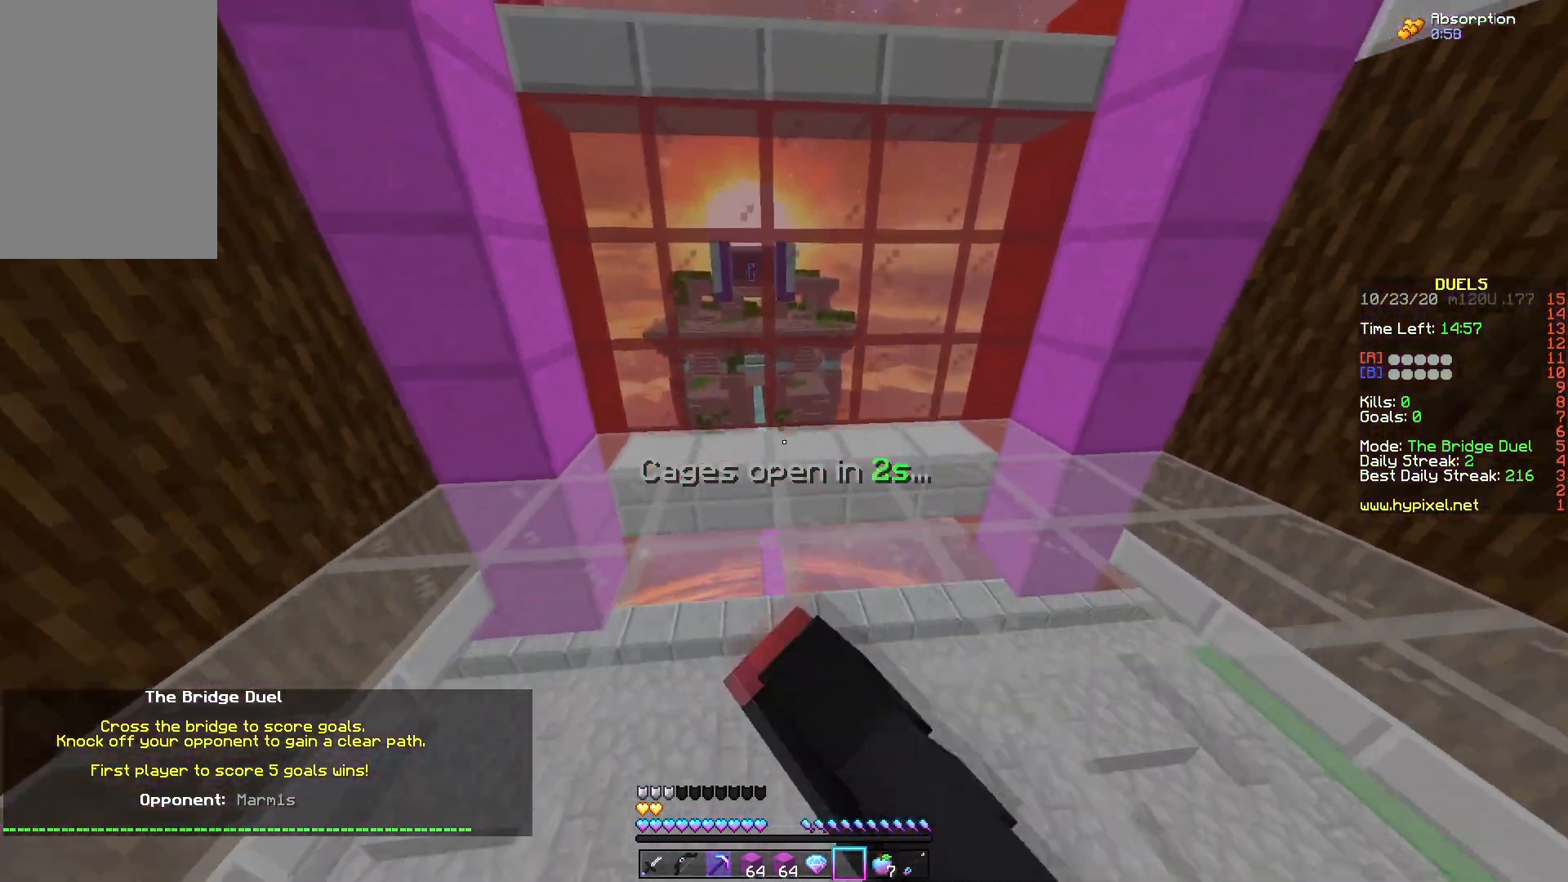
Gameplay with keyboard and mouse; each line is a JSON object with the keys and mouse buttons held at the frame after it. "events" lists presses ("down") and releases ("up") of "a", "d", "s", "space", "w", "mouse_left" and "mouse_right" between this image and that frame as [ms after this image, input, new state], when the widget could be followed in between. "mouse_left", "mouse_right" = the "left", "right" buttons of the "mouse" list. No other keys are recorded. Fast repeated clicks can show as one long hold. Mouse movement is not recorded.
{"keys": [], "mouse": ["left"], "events": [[167, "s", "up"], [300, "d", "down"], [500, "d", "up"]]}
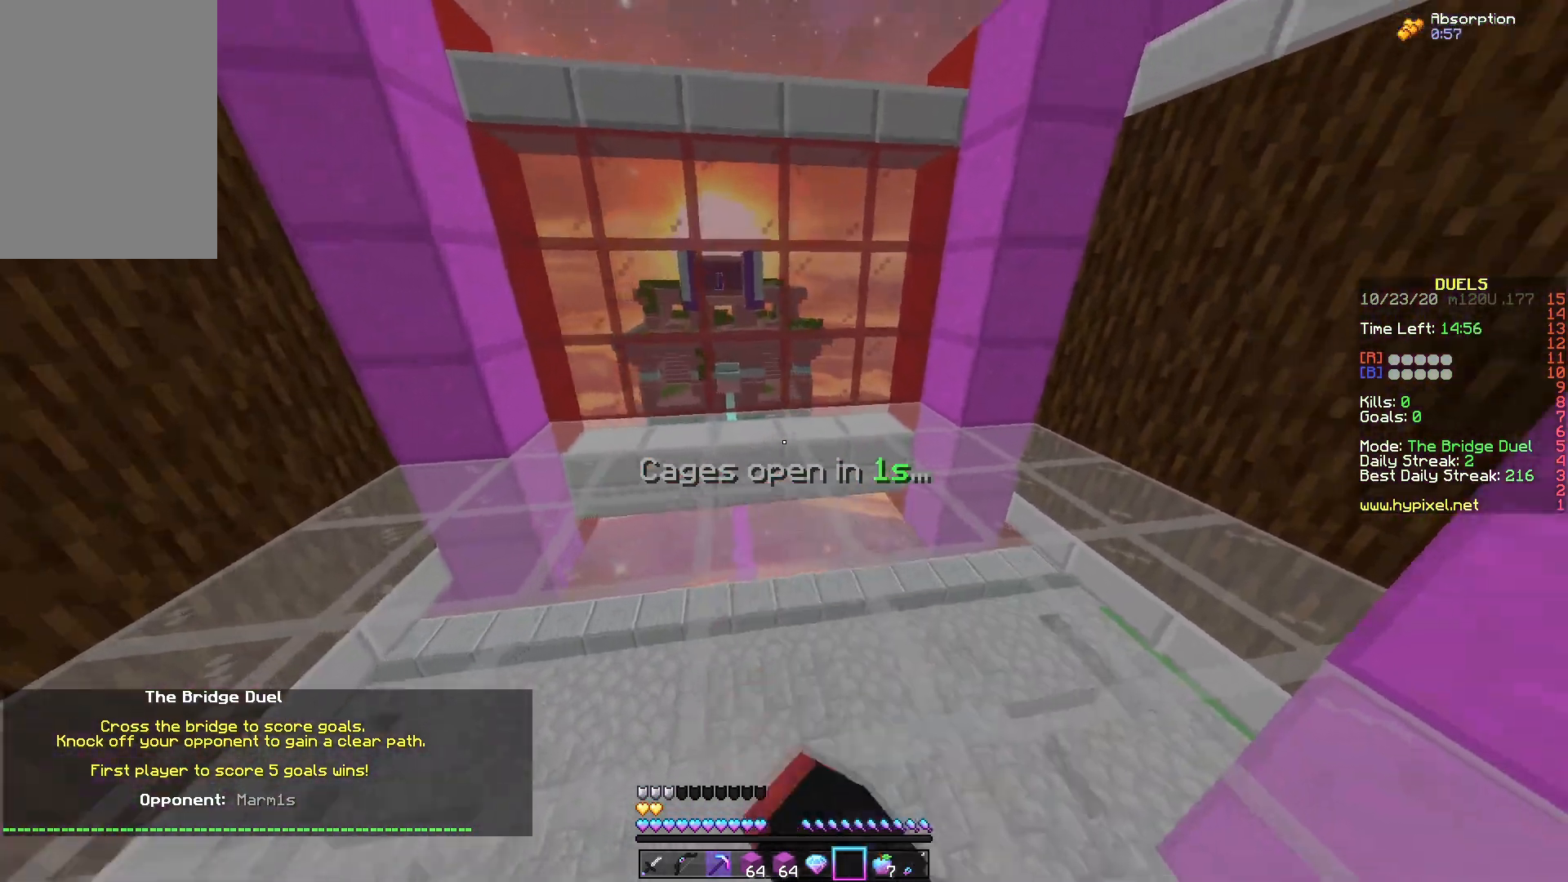
{"keys": ["w"], "mouse": [], "events": [[17, "mouse_left", "up"], [117, "w", "down"]]}
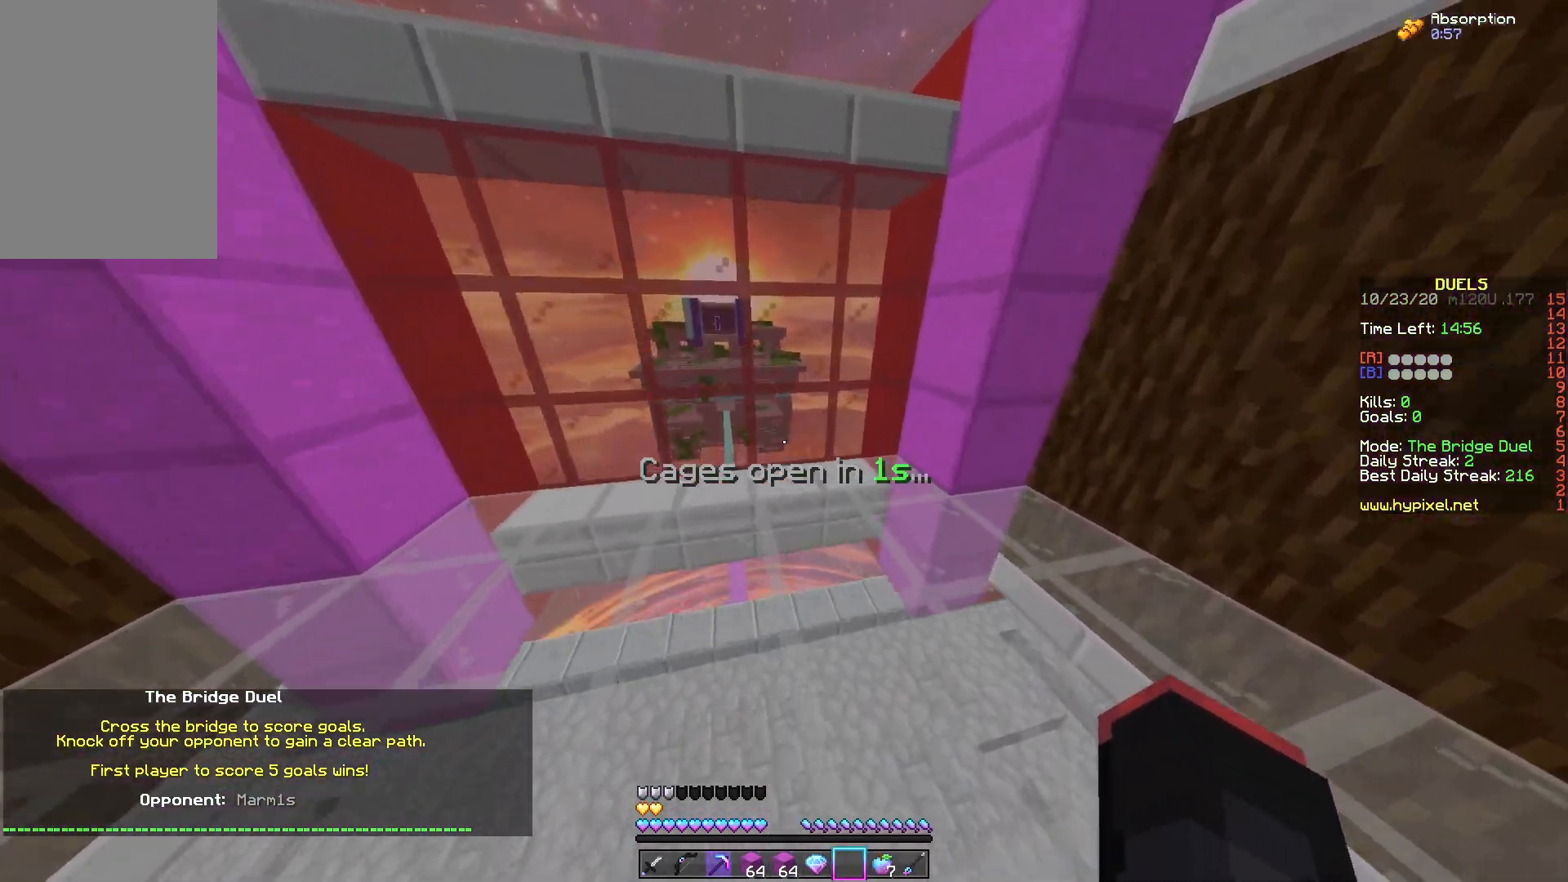
{"keys": ["space", "w"], "mouse": [], "events": [[67, "space", "down"]]}
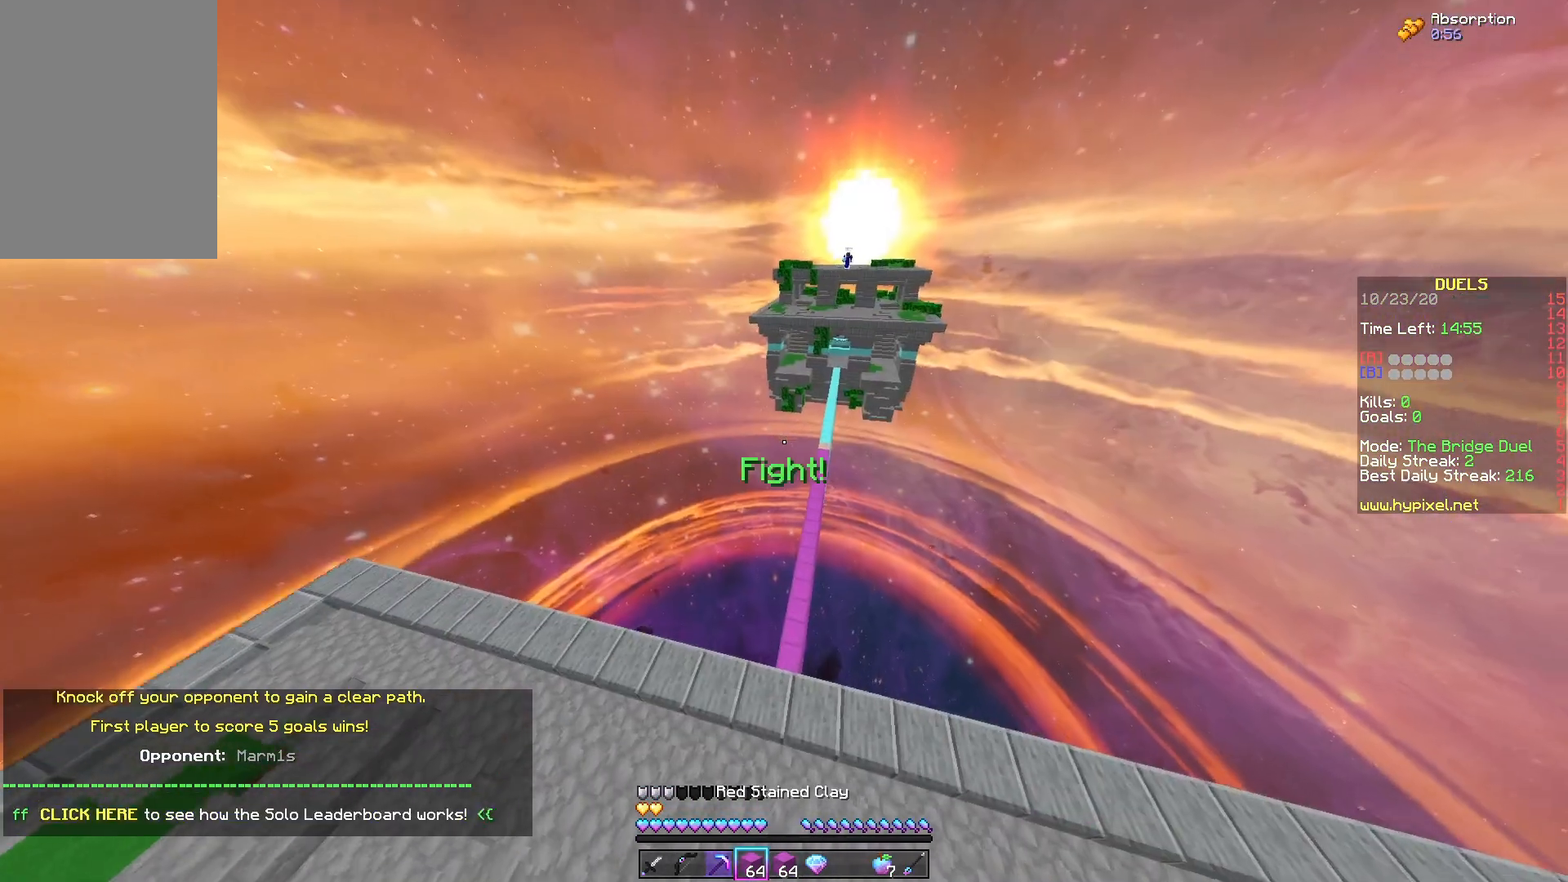
{"keys": ["w"], "mouse": ["left"], "events": [[150, "mouse_left", "down"], [250, "mouse_left", "up"], [300, "space", "up"], [317, "mouse_left", "down"]]}
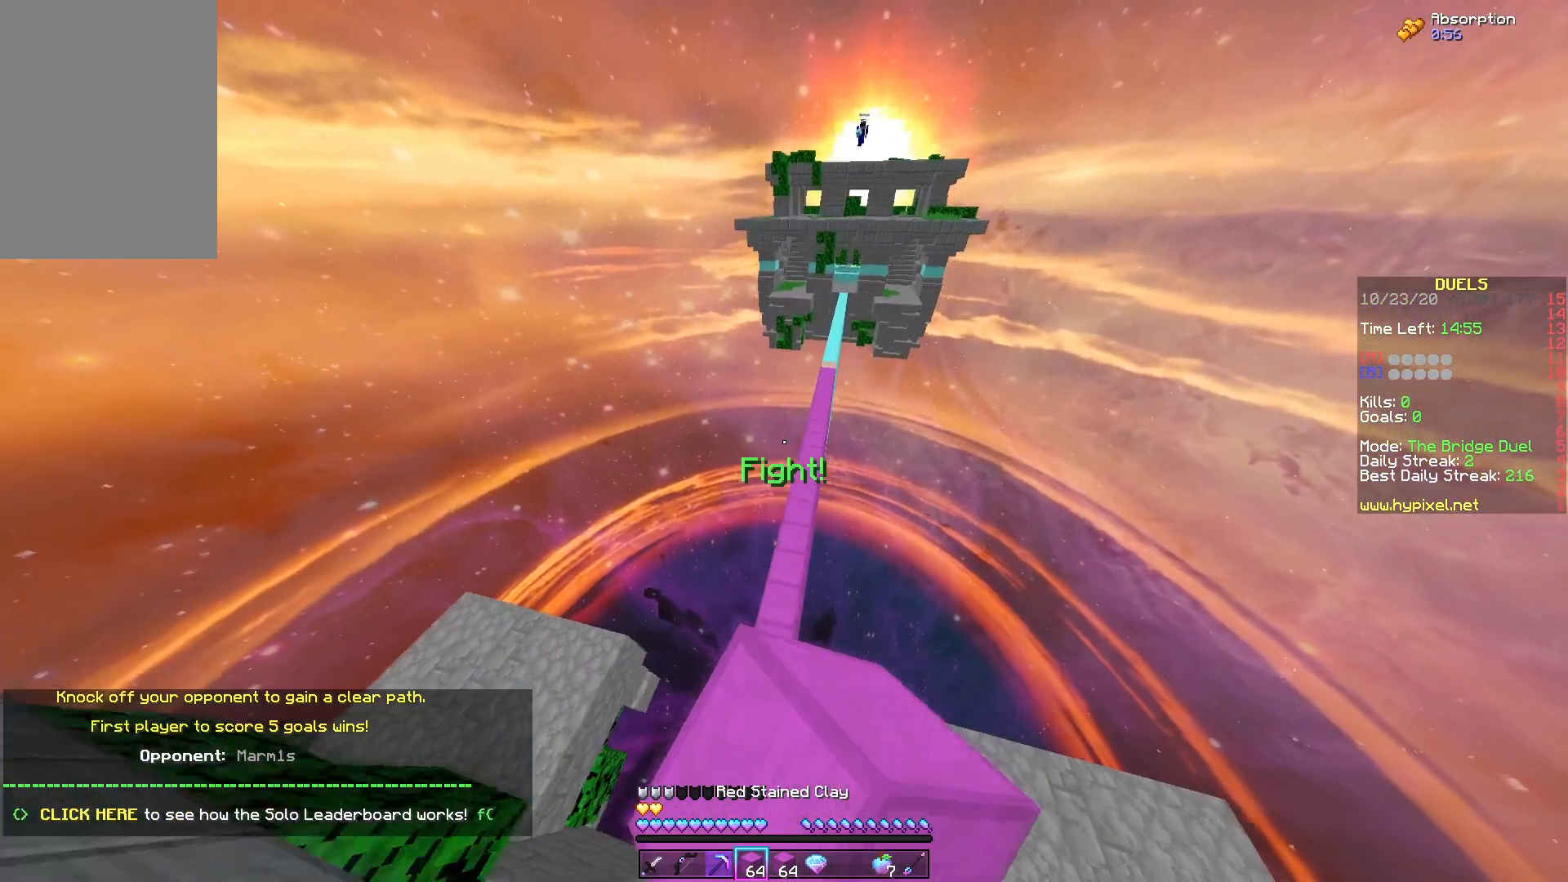
{"keys": ["space", "w"], "mouse": [], "events": [[67, "a", "down"], [167, "mouse_left", "up"], [267, "a", "up"], [367, "mouse_right", "down"], [417, "space", "down"], [483, "mouse_right", "up"]]}
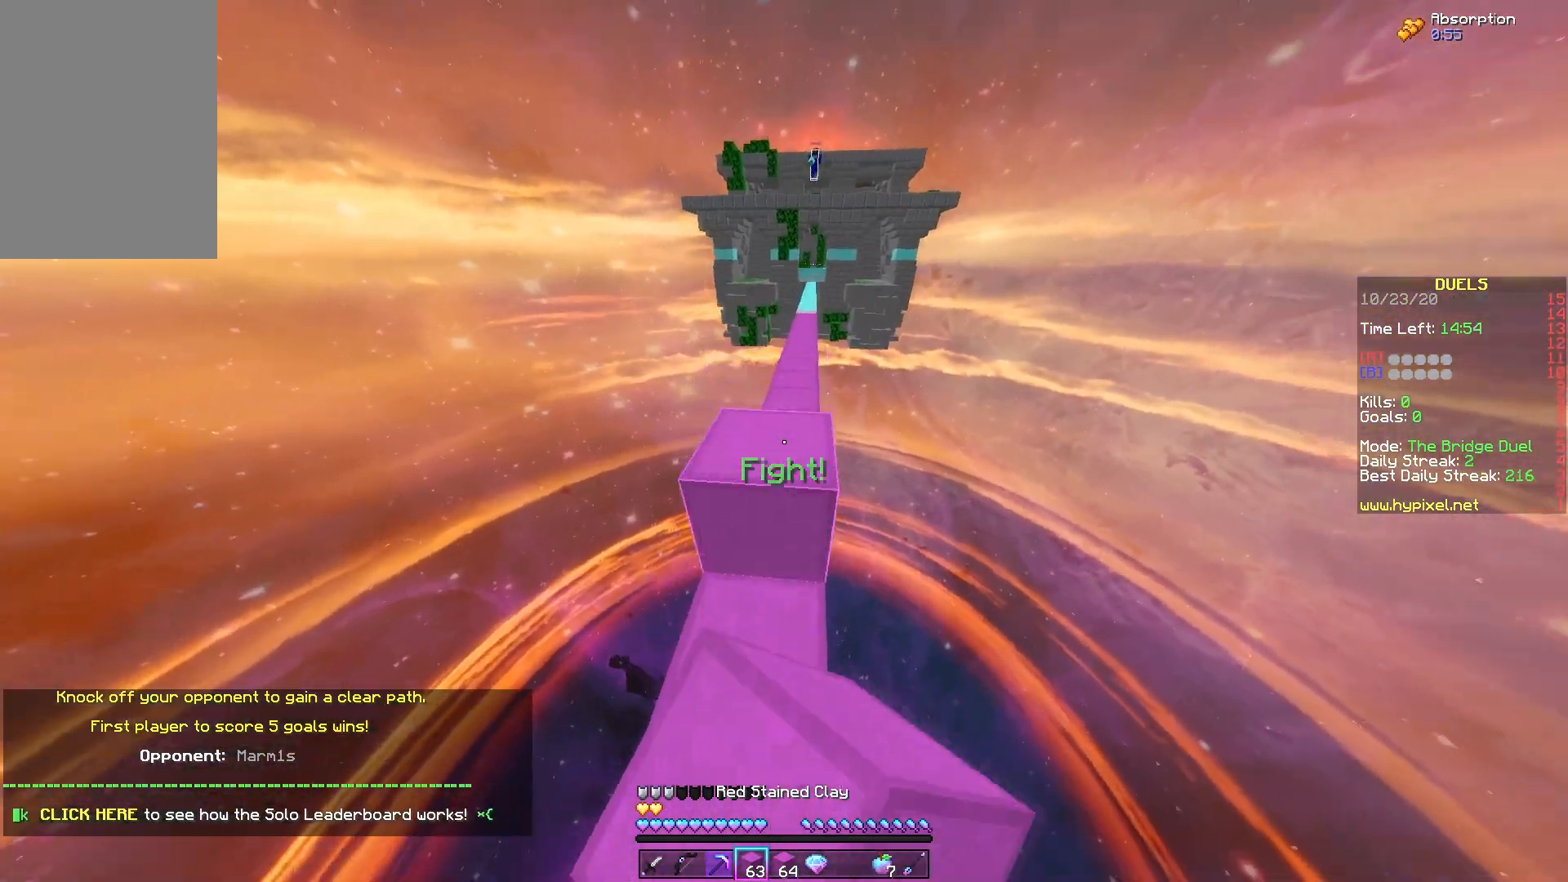
{"keys": ["d", "space", "w"], "mouse": ["right"], "events": [[150, "space", "up"], [317, "space", "down"], [333, "mouse_right", "down"], [483, "d", "down"]]}
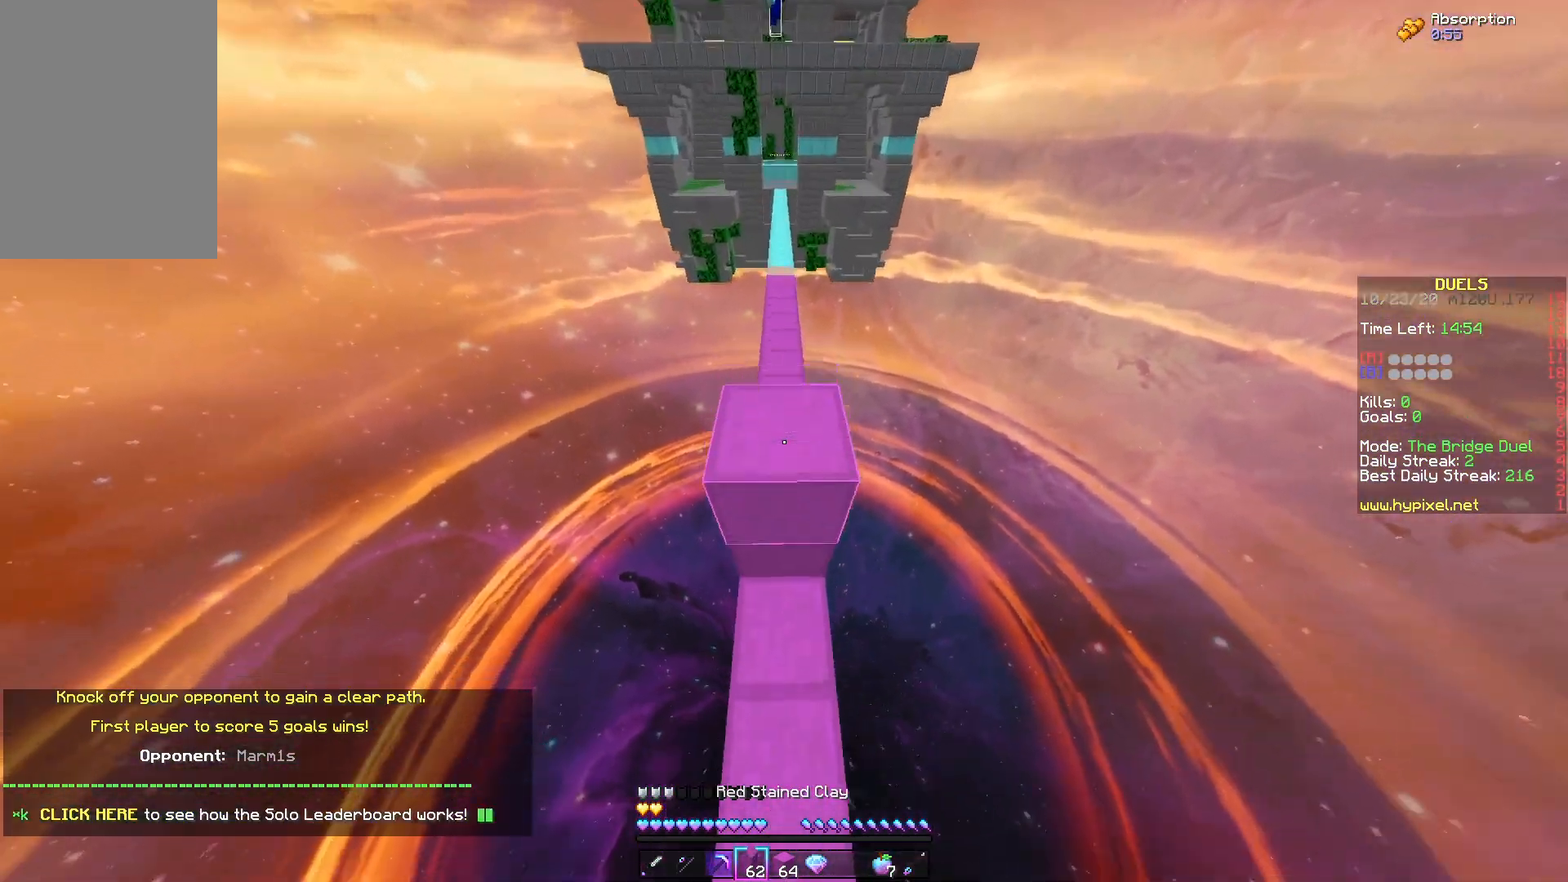
{"keys": ["space", "w"], "mouse": ["right"], "events": [[33, "mouse_right", "up"], [133, "space", "up"], [167, "d", "up"], [317, "a", "down"], [333, "mouse_right", "down"], [350, "space", "down"], [483, "a", "up"]]}
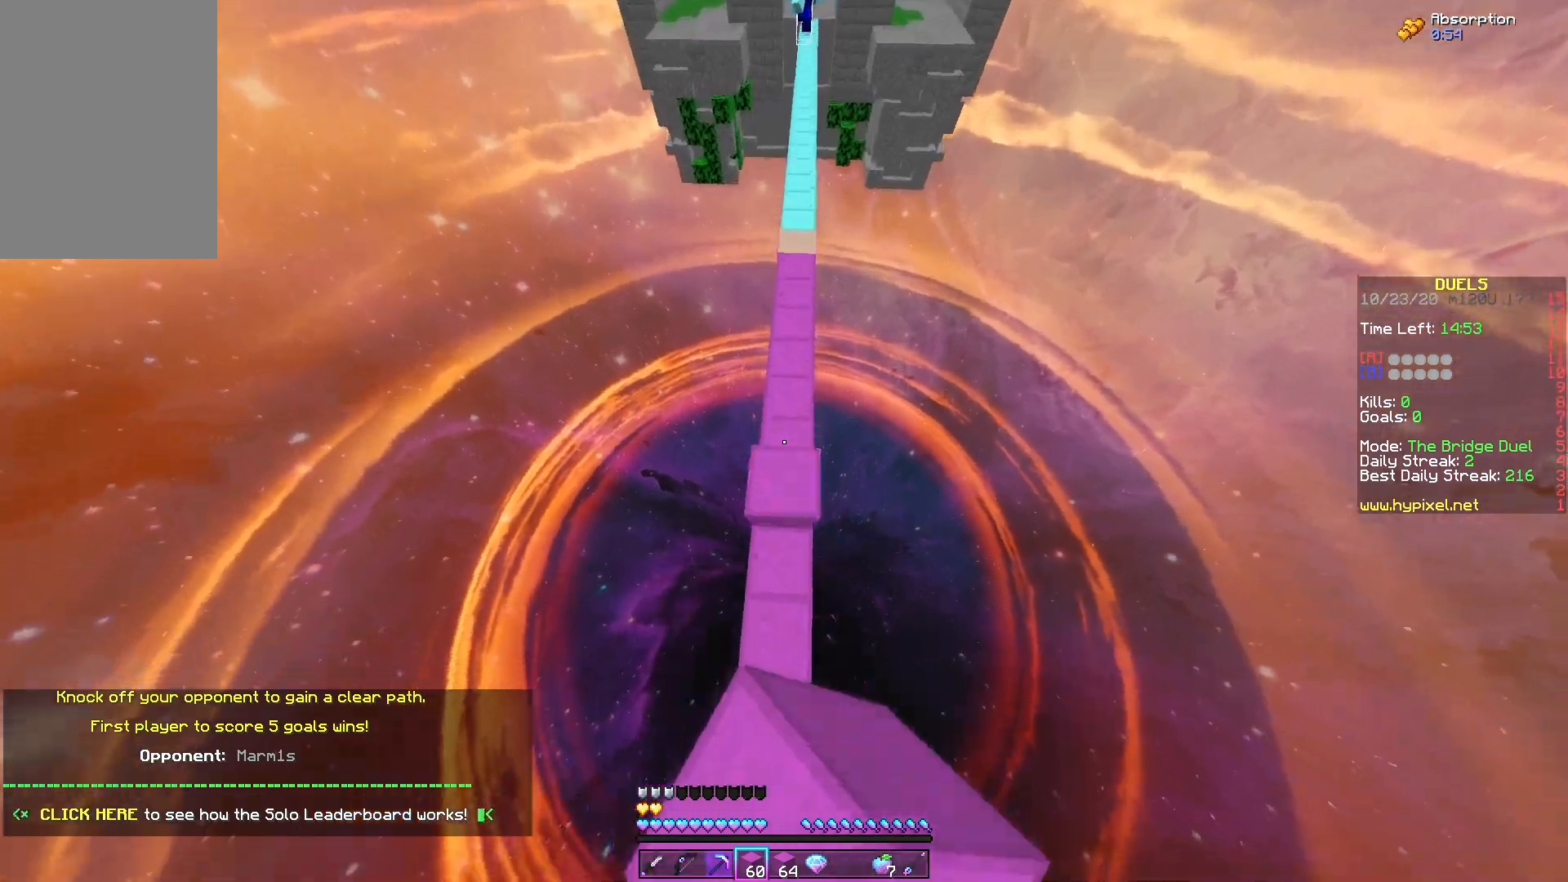
{"keys": ["space", "w"], "mouse": ["right"], "events": [[100, "space", "up"], [283, "space", "down"]]}
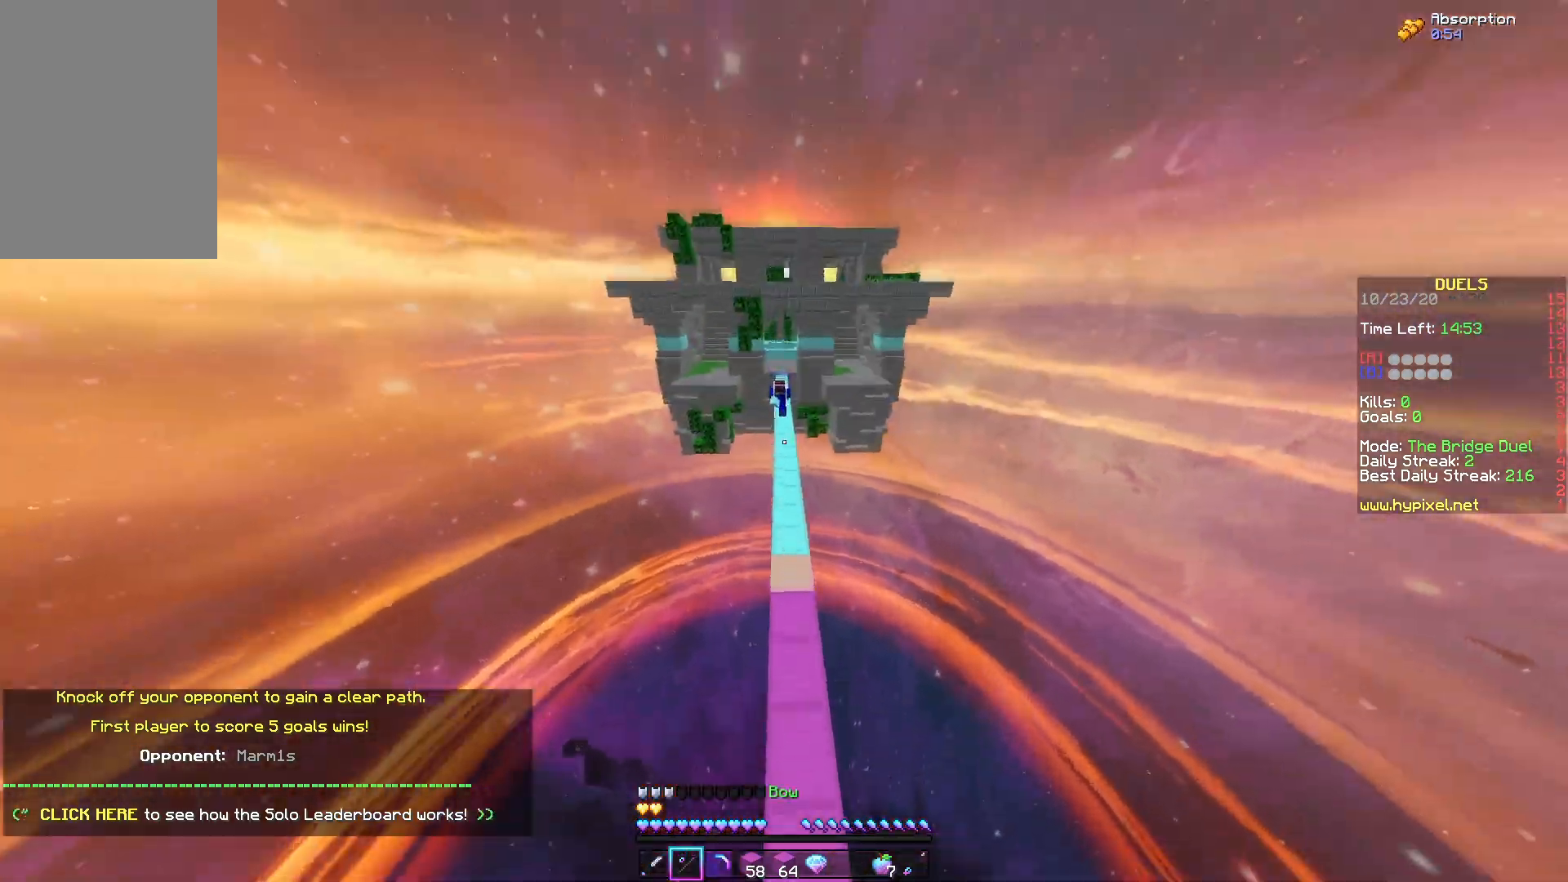
{"keys": ["d", "w"], "mouse": ["right"], "events": [[33, "d", "down"], [167, "space", "up"]]}
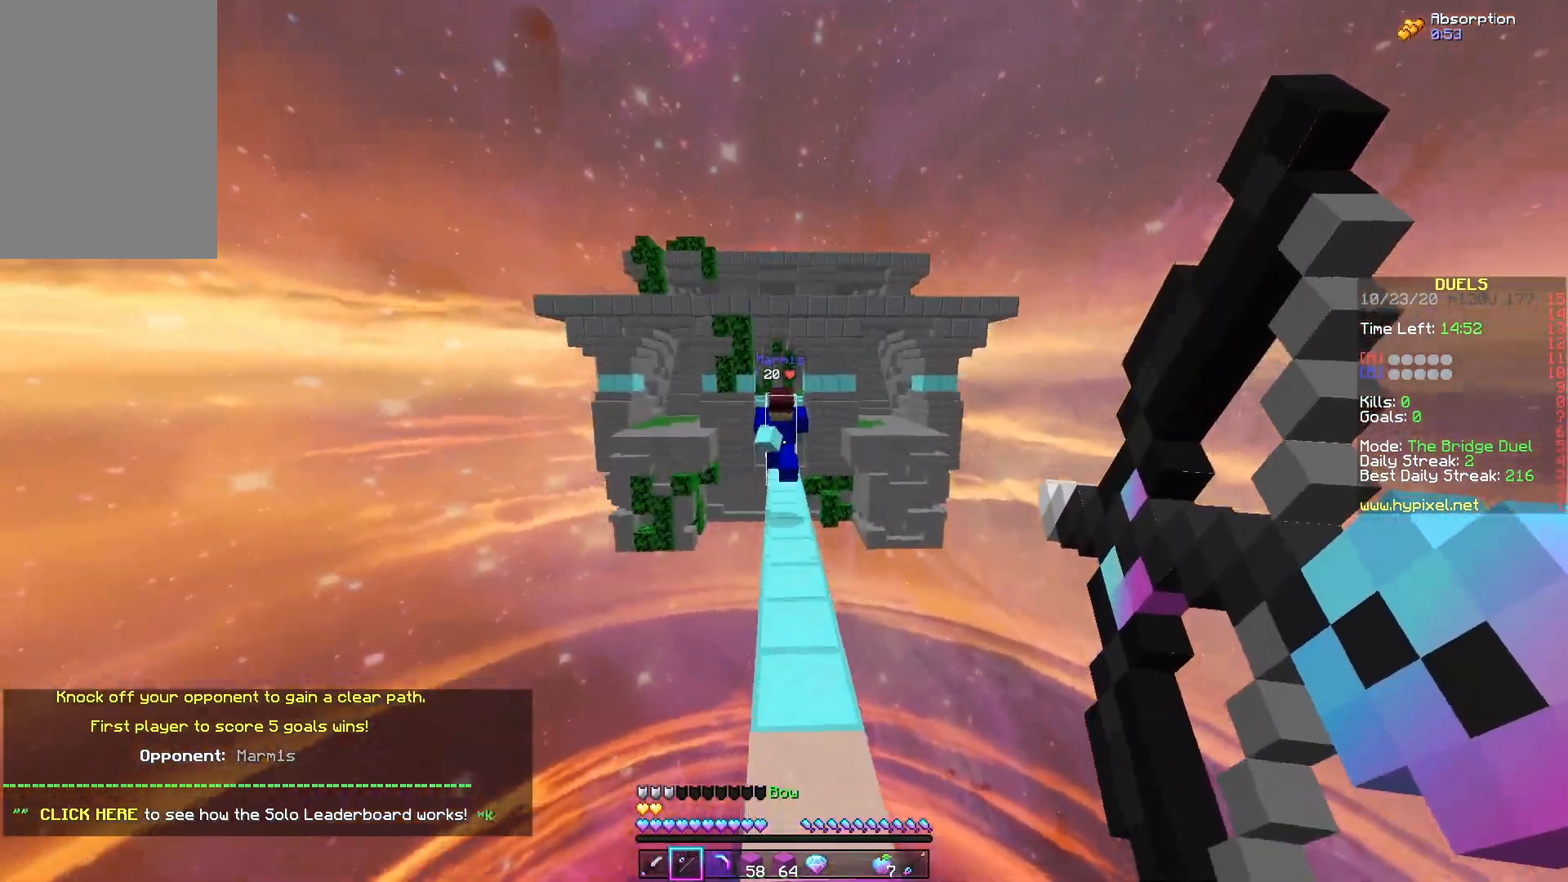
{"keys": ["a", "w"], "mouse": ["left"], "events": [[117, "mouse_right", "up"], [283, "d", "up"], [467, "a", "down"], [500, "mouse_left", "down"]]}
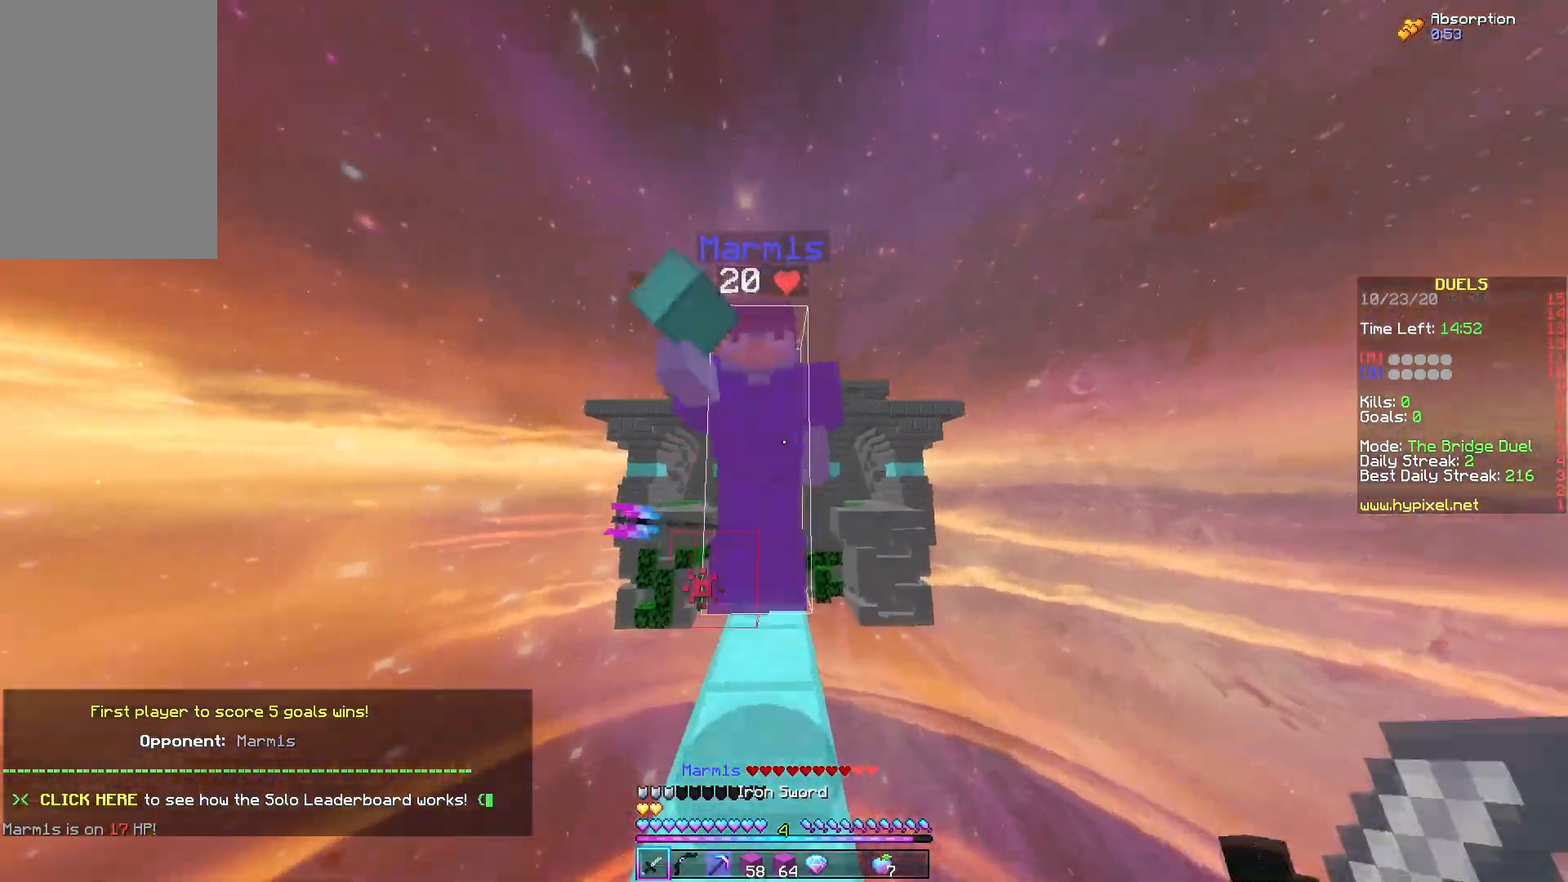
{"keys": ["a", "w"], "mouse": ["left"], "events": [[117, "mouse_right", "down"], [200, "d", "down"], [217, "a", "up"], [317, "mouse_right", "up"], [433, "a", "down"], [450, "d", "up"]]}
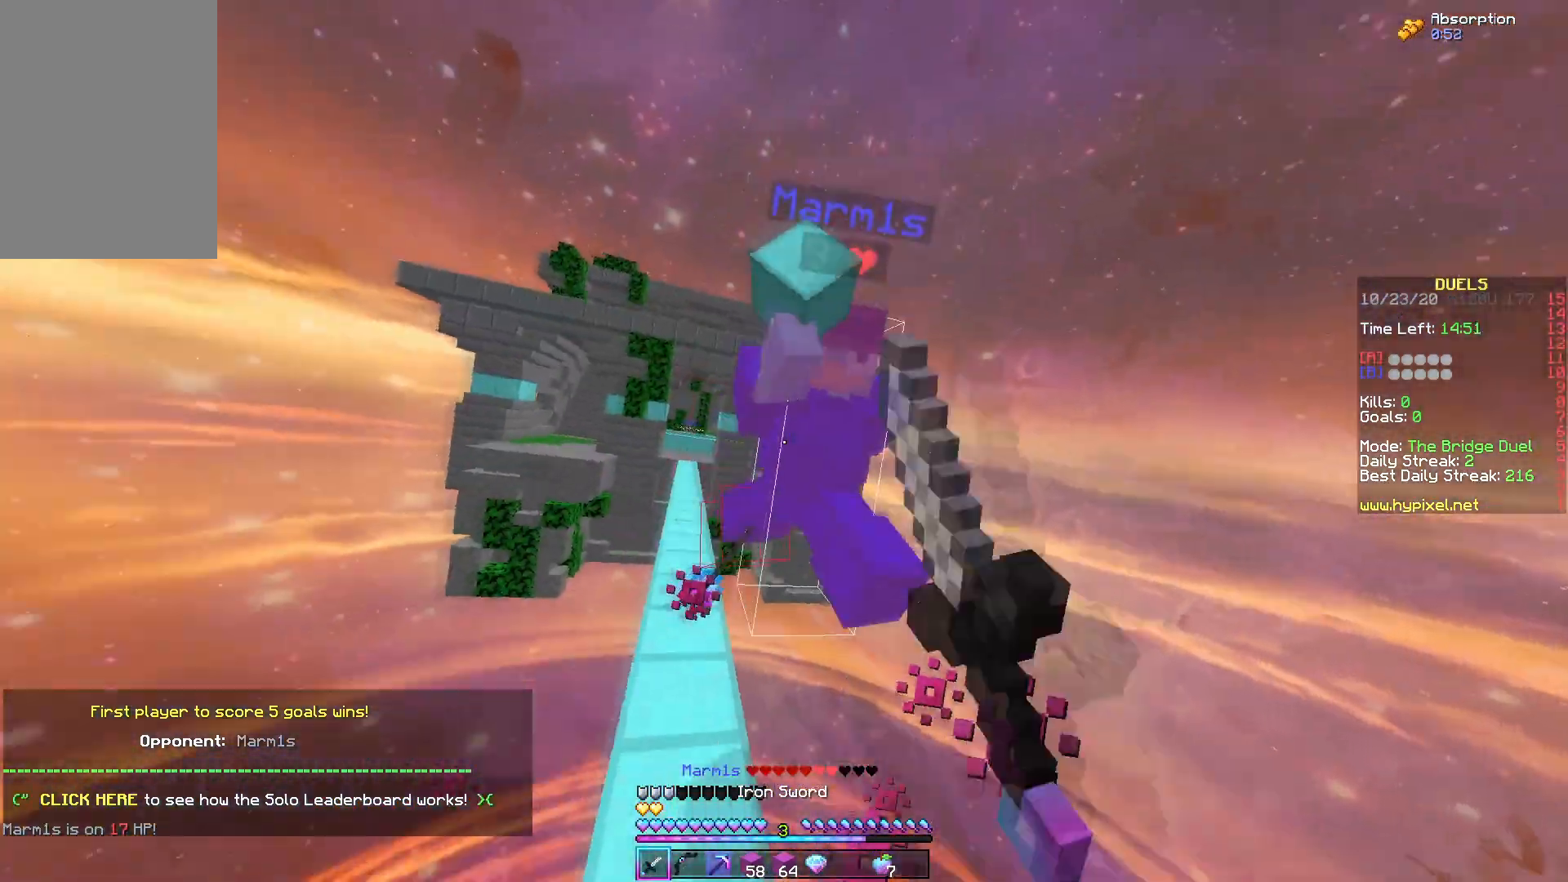
{"keys": ["d", "w"], "mouse": ["left"], "events": [[167, "a", "up"], [183, "d", "down"]]}
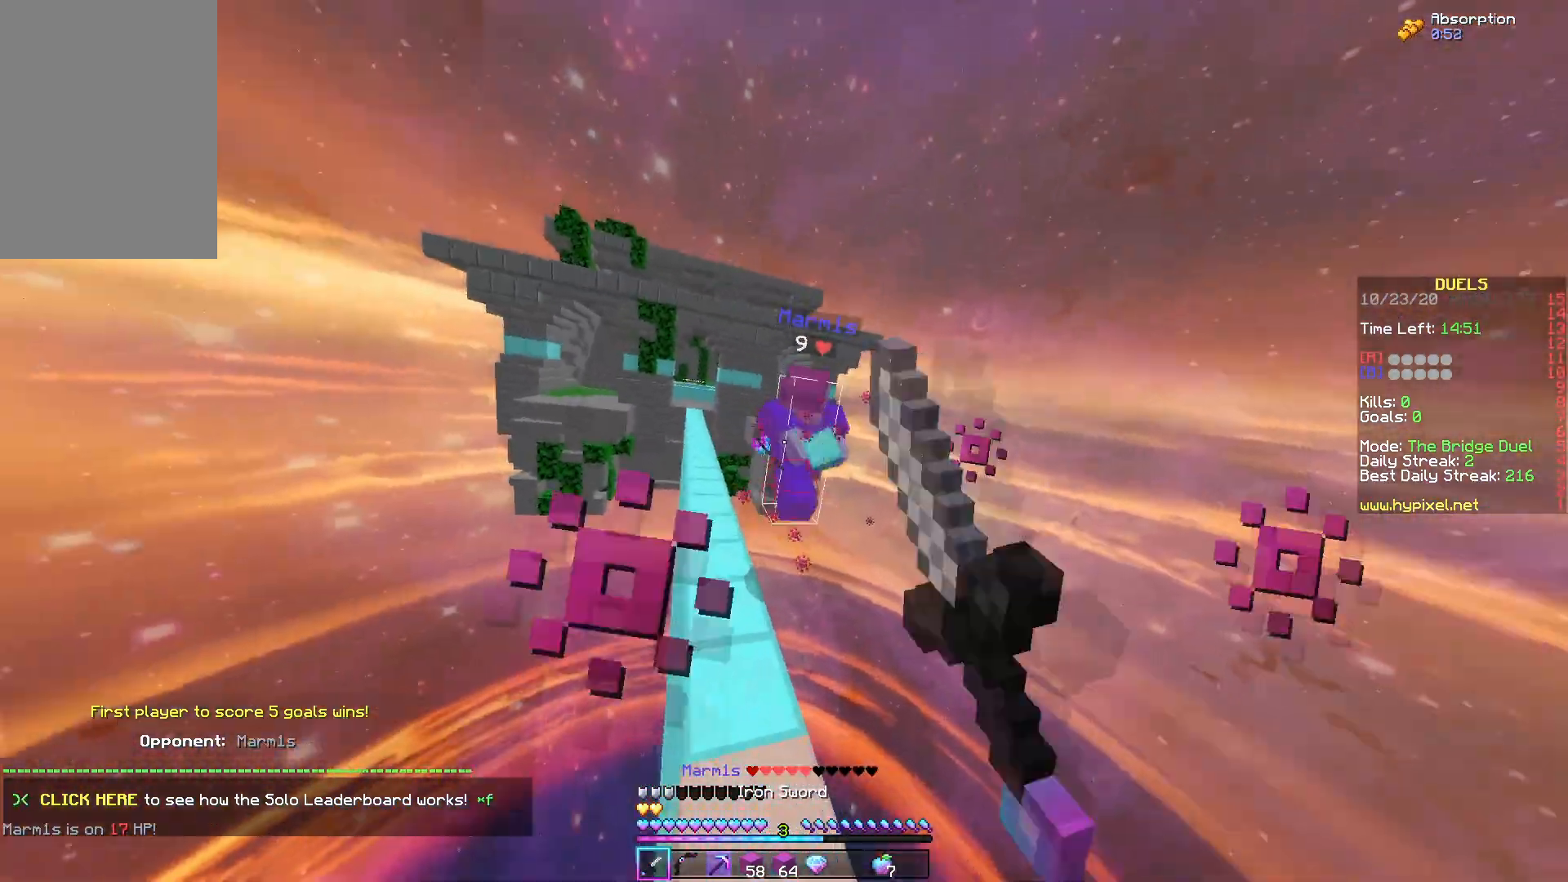
{"keys": ["w"], "mouse": ["right"], "events": [[50, "mouse_left", "up"], [83, "d", "up"], [450, "mouse_right", "down"]]}
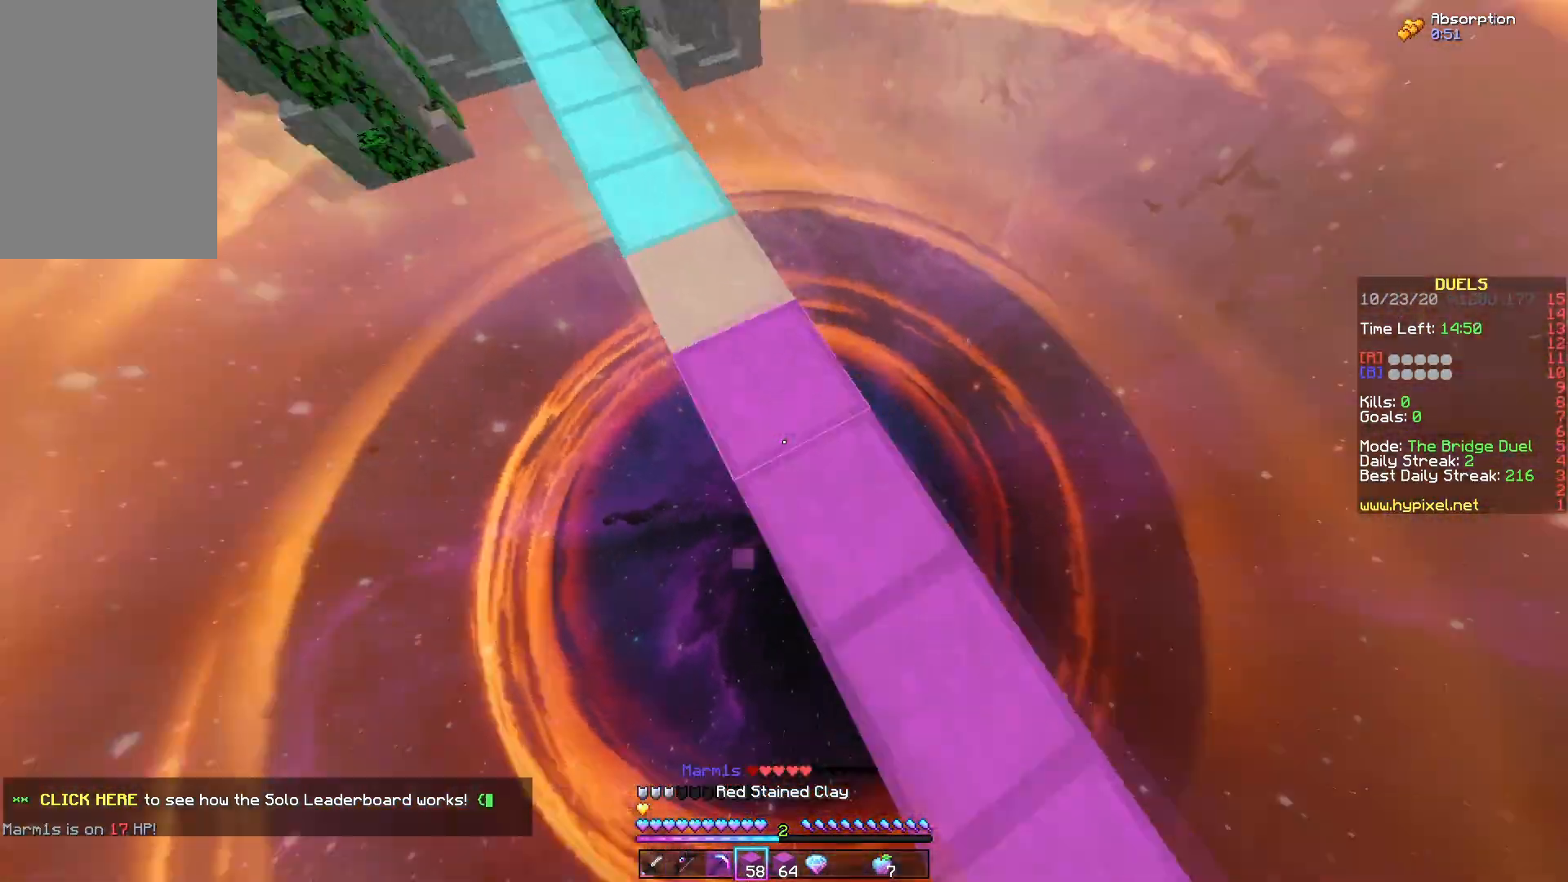
{"keys": ["w"], "mouse": [], "events": [[83, "mouse_right", "up"]]}
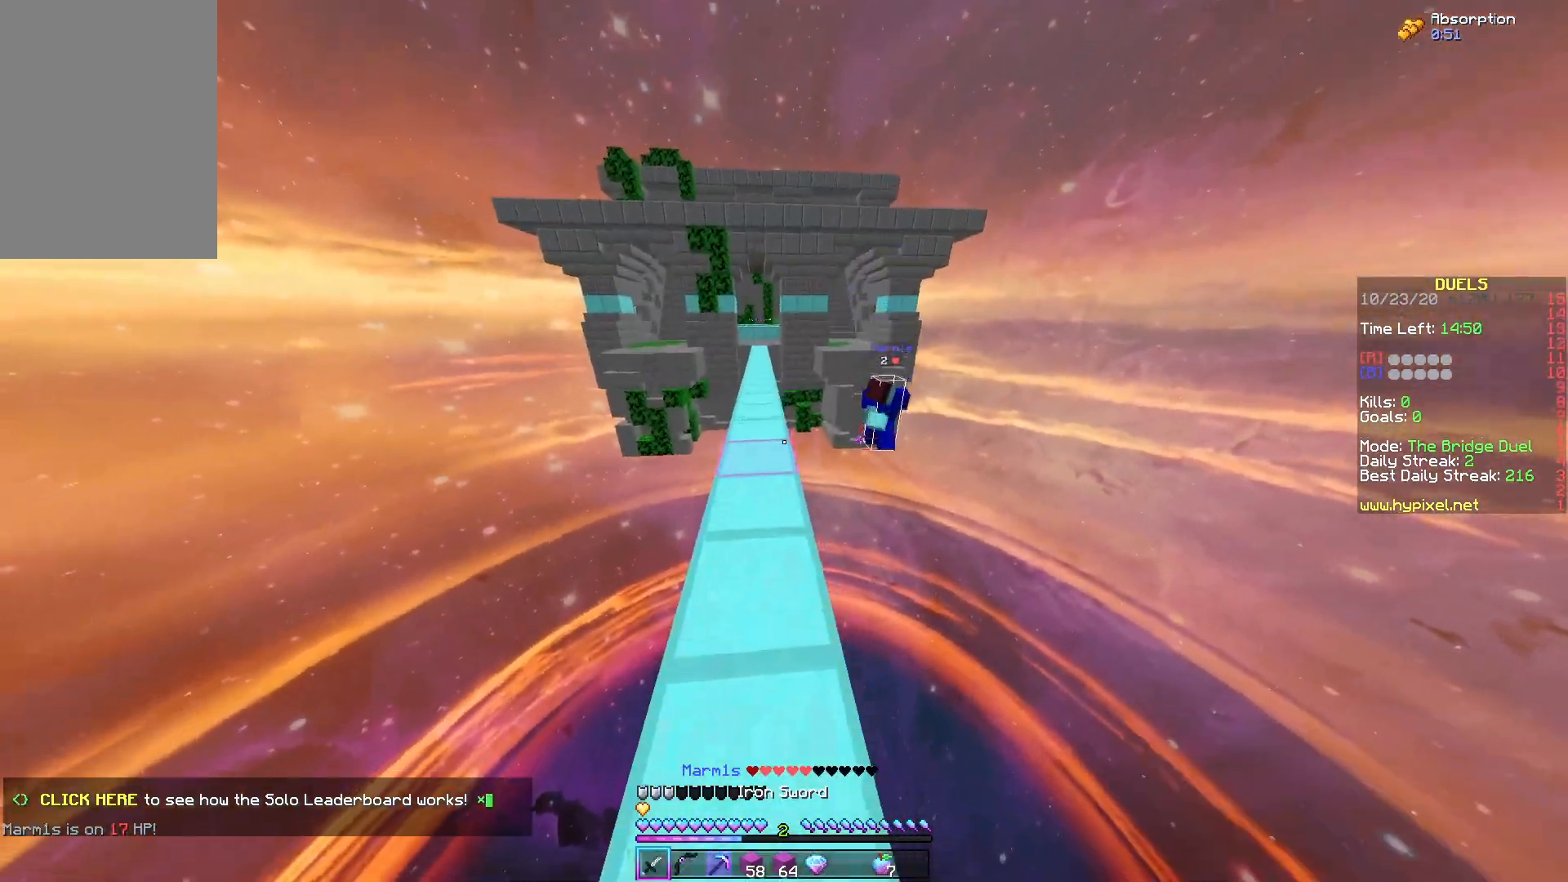
{"keys": ["space", "w"], "mouse": ["right"], "events": [[317, "space", "down"], [367, "mouse_right", "down"]]}
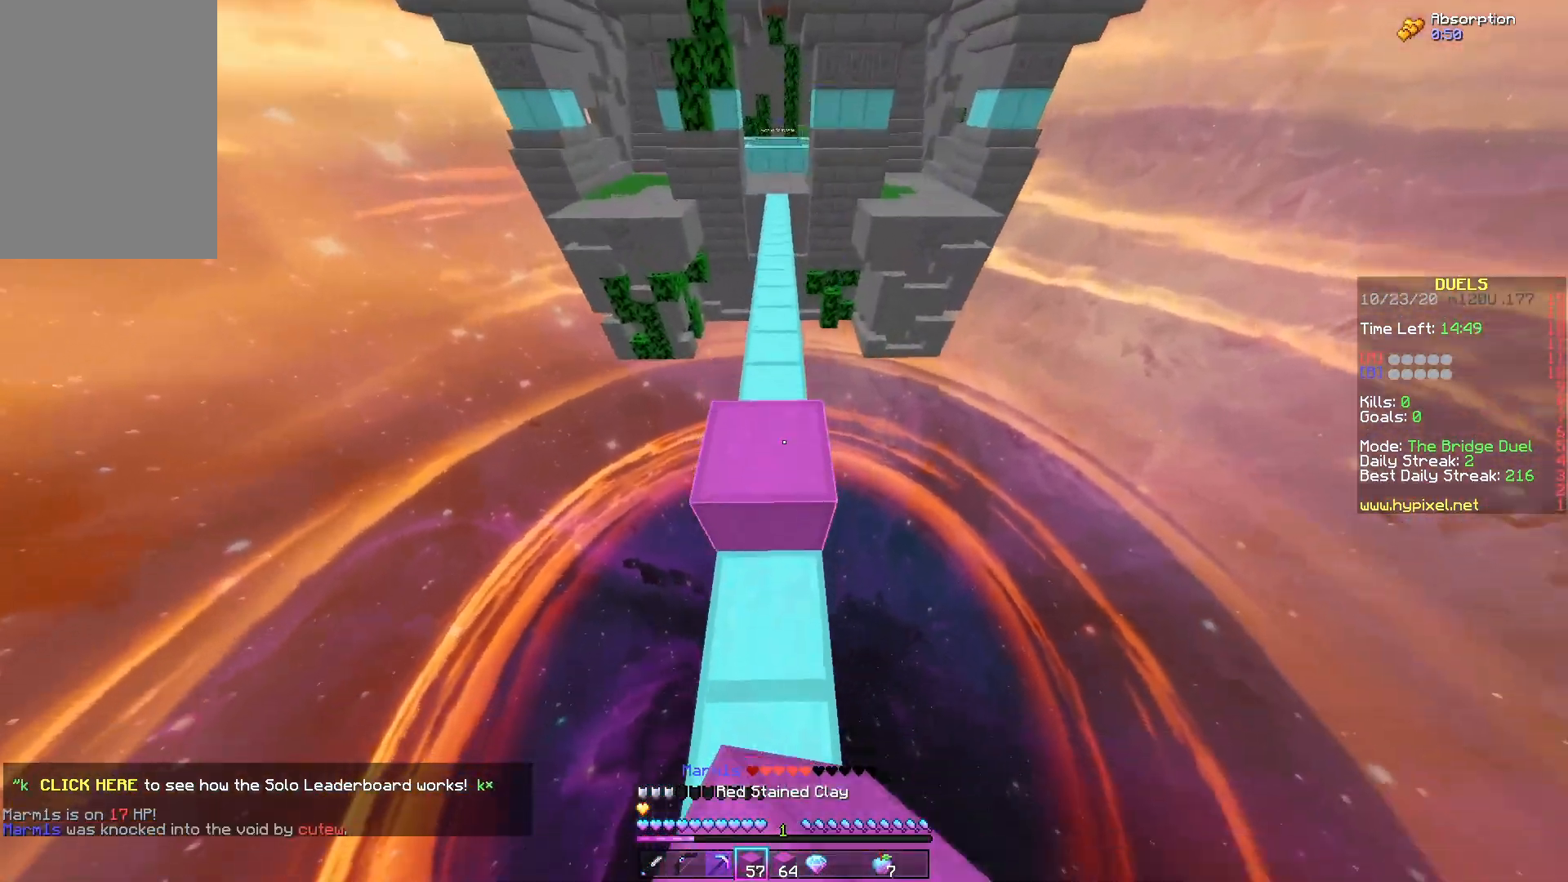
{"keys": ["space"], "mouse": ["right"], "events": [[33, "a", "down"], [33, "mouse_right", "up"], [50, "space", "up"], [233, "w", "up"], [317, "space", "down"], [350, "a", "up"], [350, "mouse_right", "down"]]}
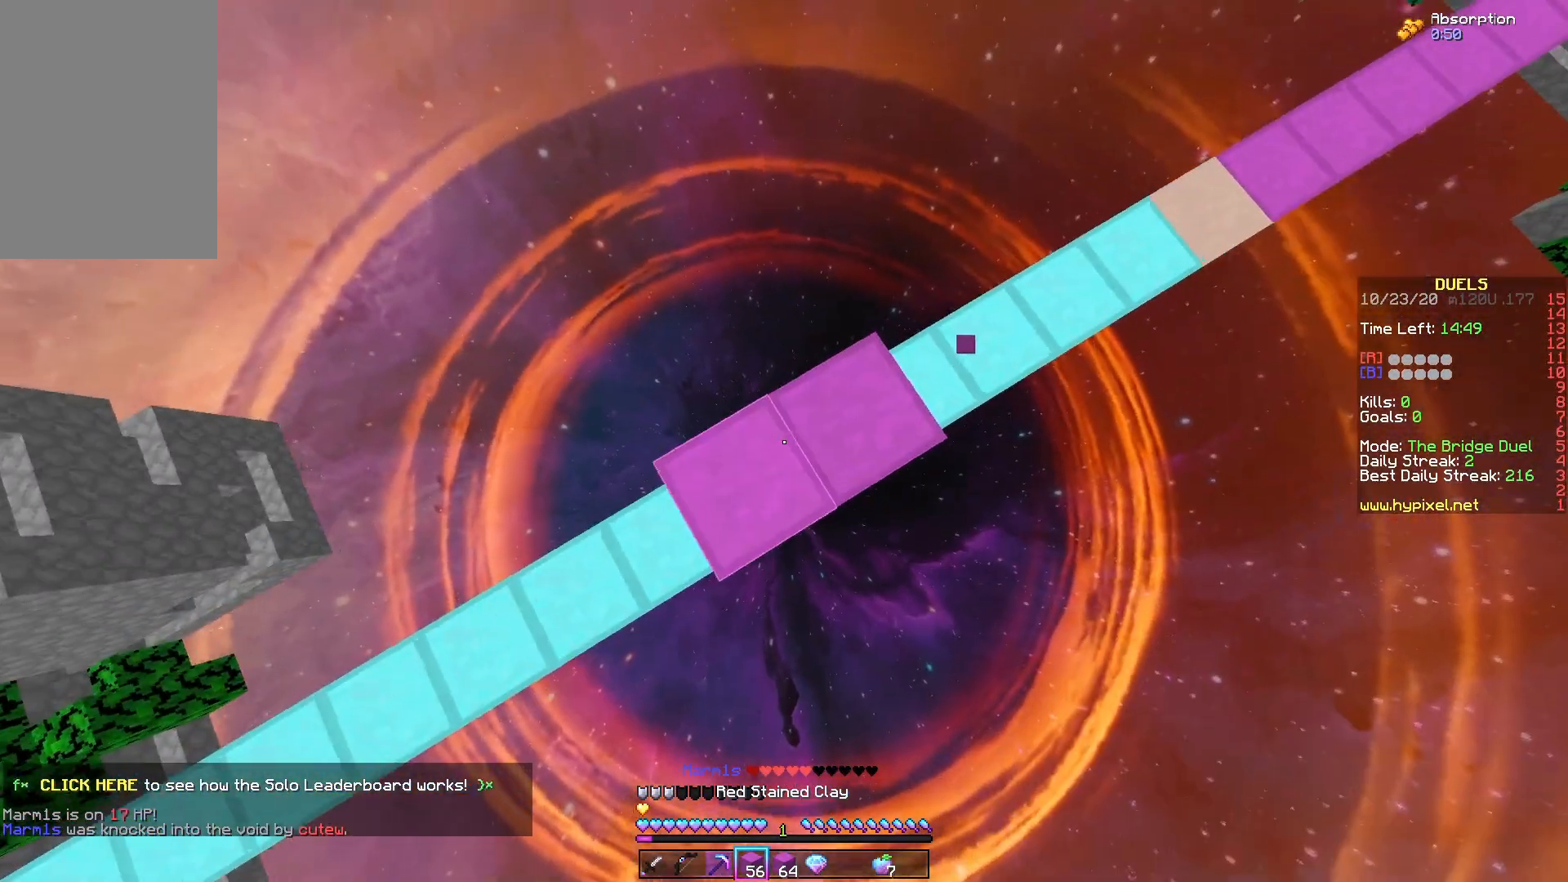
{"keys": ["a", "space"], "mouse": ["right"], "events": [[33, "s", "down"], [50, "space", "up"], [83, "a", "down"], [300, "space", "down"], [333, "mouse_right", "up"], [450, "mouse_right", "down"], [450, "s", "up"]]}
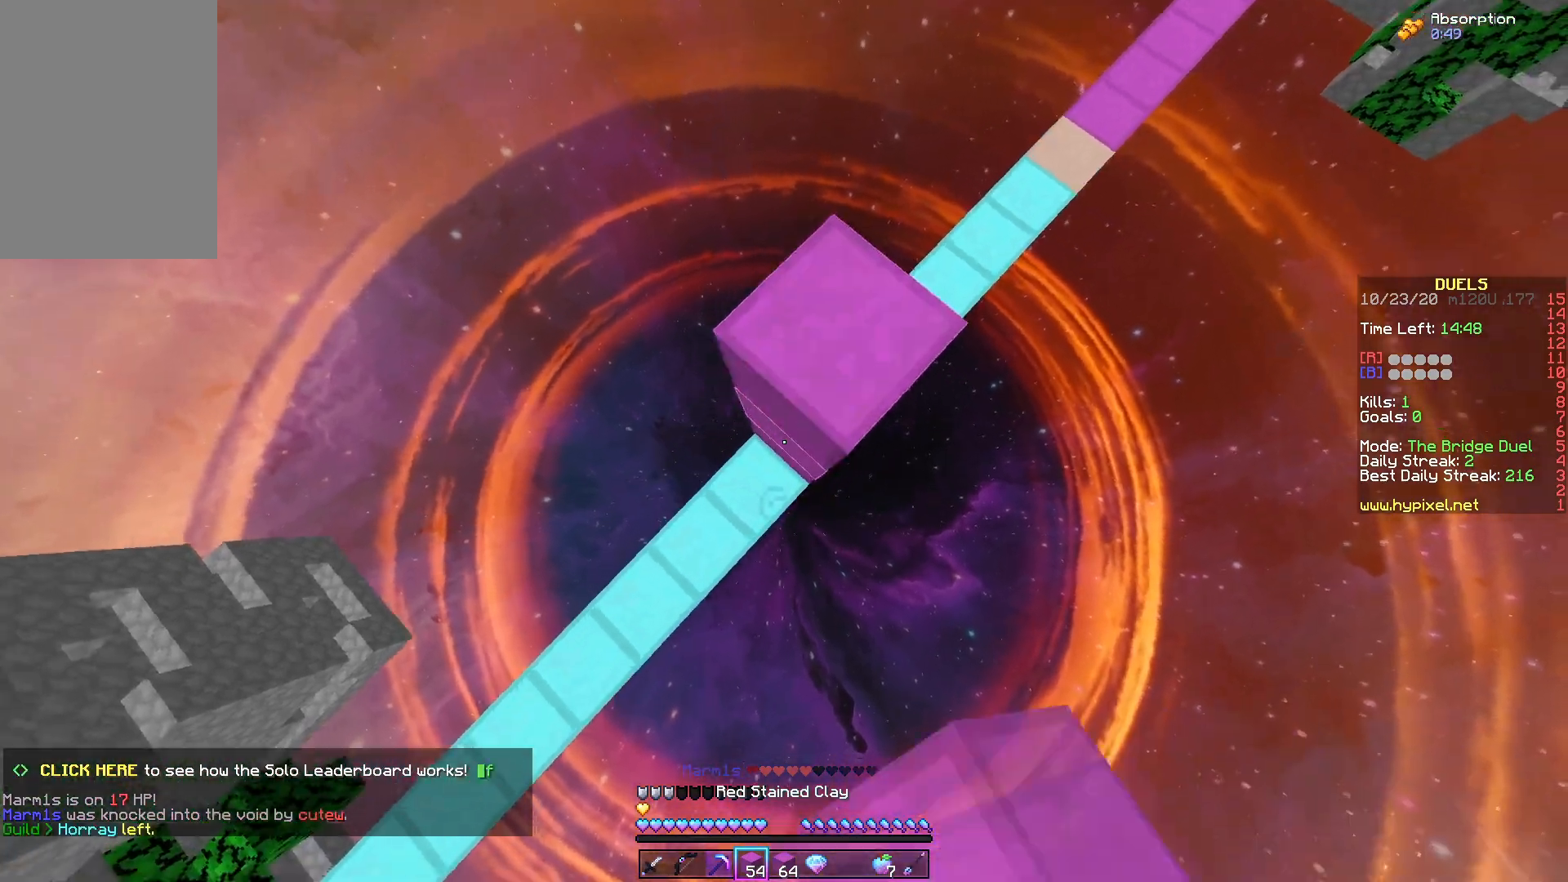
{"keys": ["space"], "mouse": ["right"], "events": [[50, "a", "up"], [50, "space", "up"], [133, "a", "down"], [183, "s", "down"], [233, "space", "down"], [400, "s", "up"], [417, "a", "up"]]}
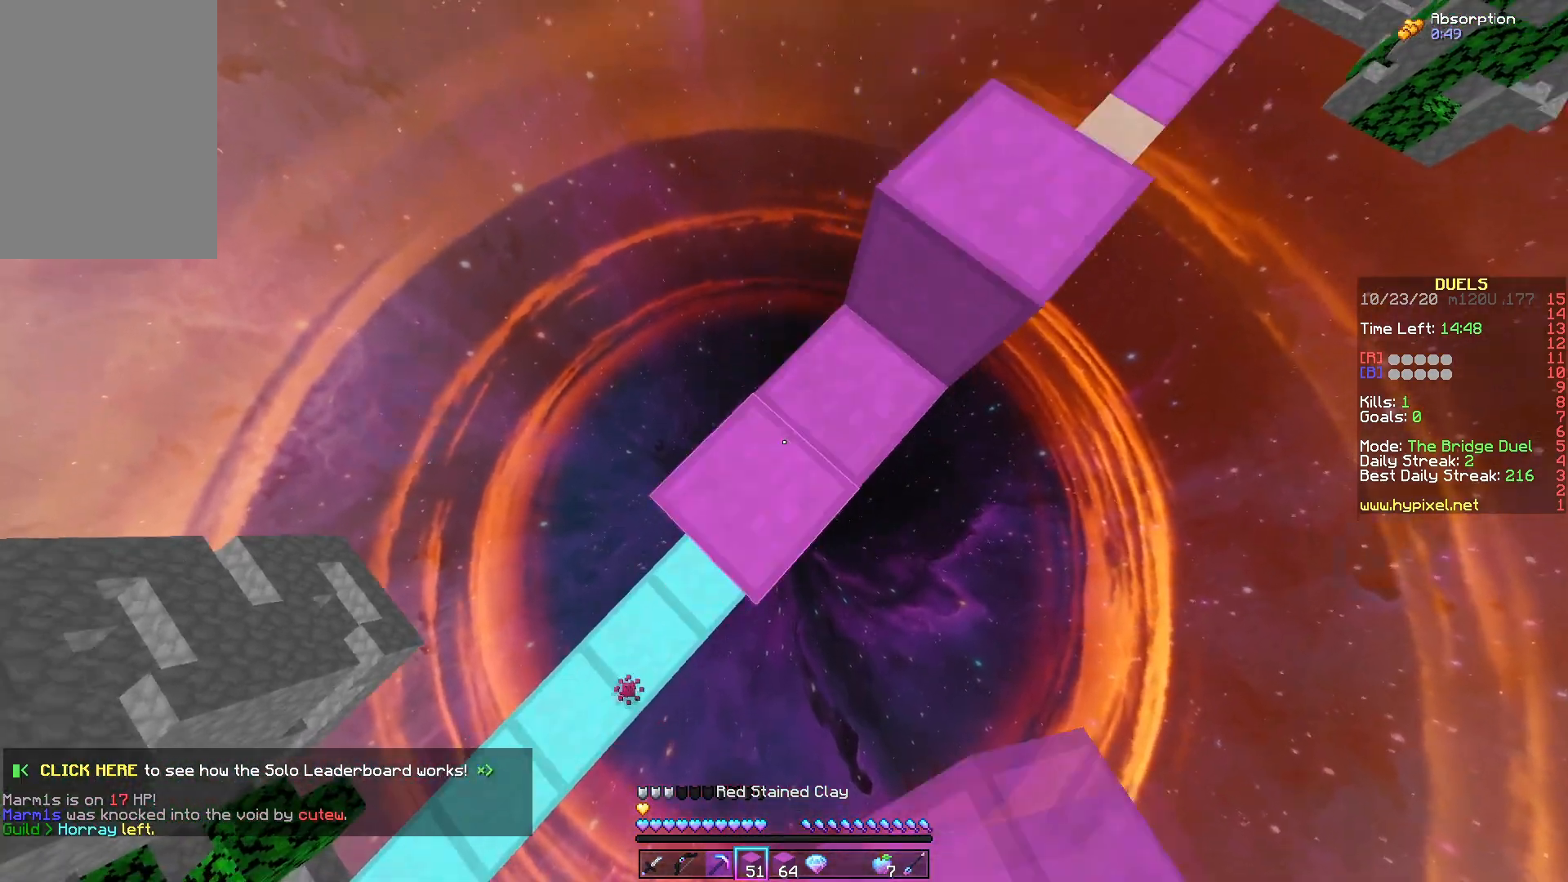
{"keys": ["d", "space"], "mouse": [], "events": [[133, "space", "up"], [217, "d", "down"], [300, "space", "down"], [317, "mouse_right", "up"]]}
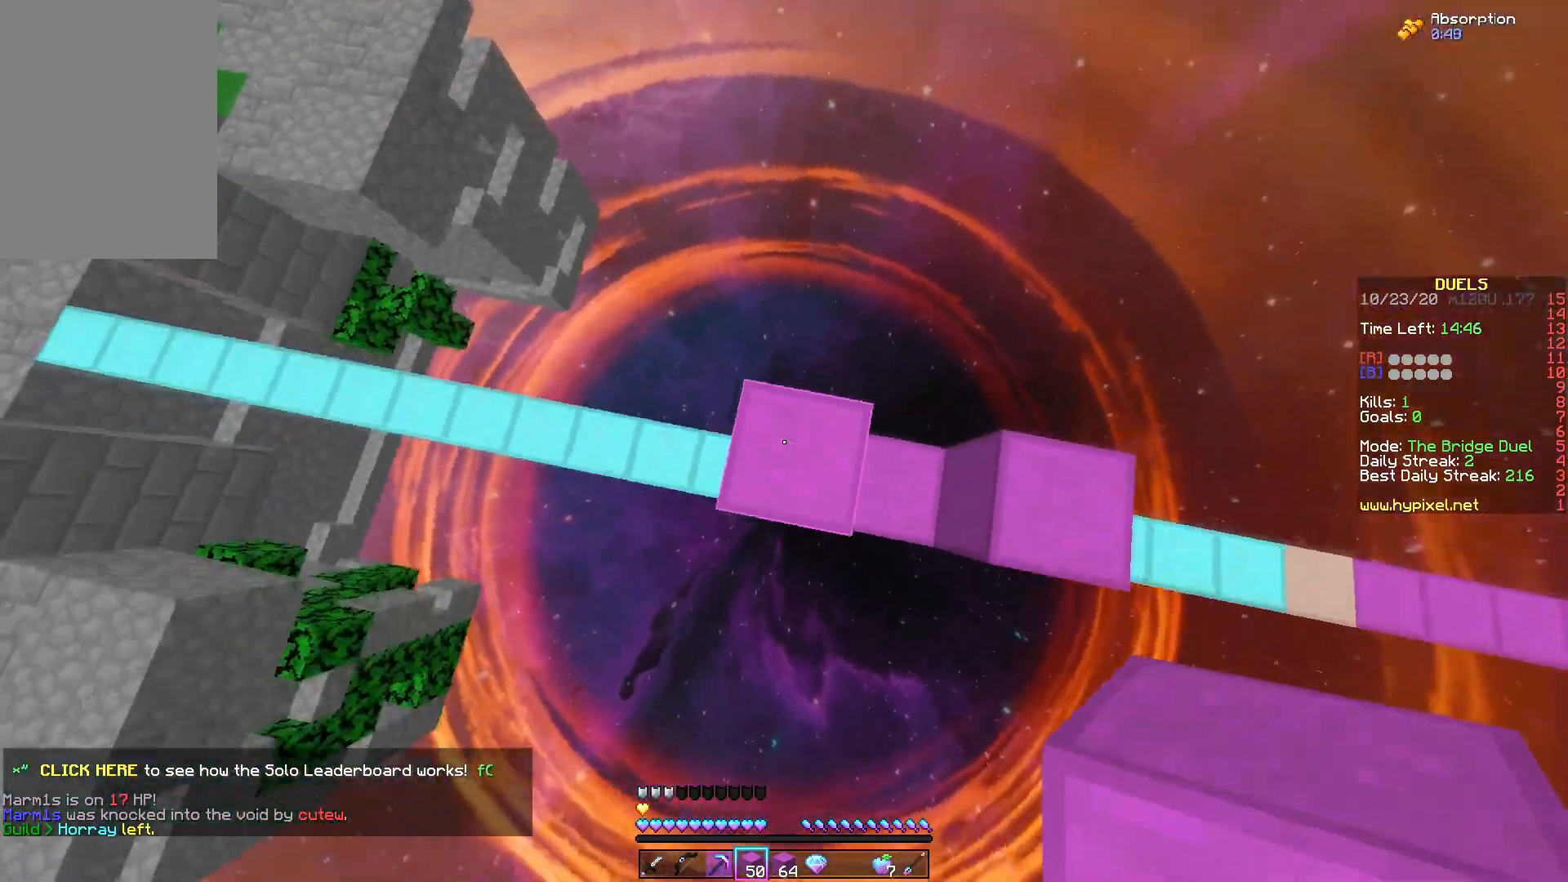
{"keys": ["a", "space", "w"], "mouse": ["right"], "events": [[17, "mouse_right", "down"], [83, "space", "up"], [150, "space", "down"], [367, "d", "up"], [433, "a", "down"], [500, "w", "down"]]}
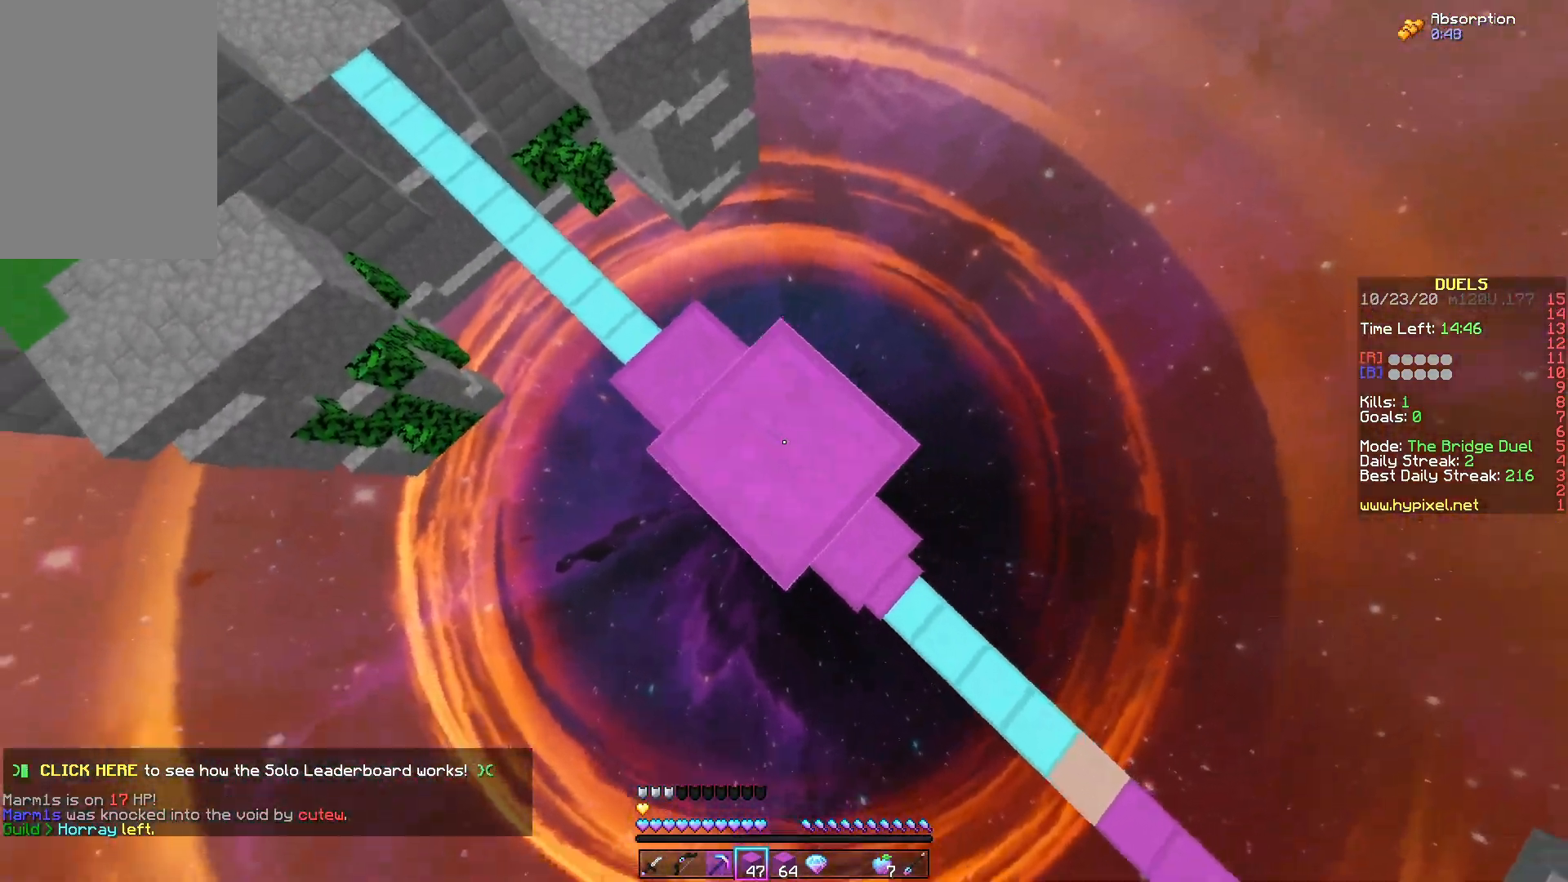
{"keys": [], "mouse": ["right"], "events": [[17, "space", "up"], [217, "mouse_right", "up"], [267, "space", "down"], [383, "mouse_right", "down"], [433, "w", "up"], [467, "space", "up"], [500, "a", "up"]]}
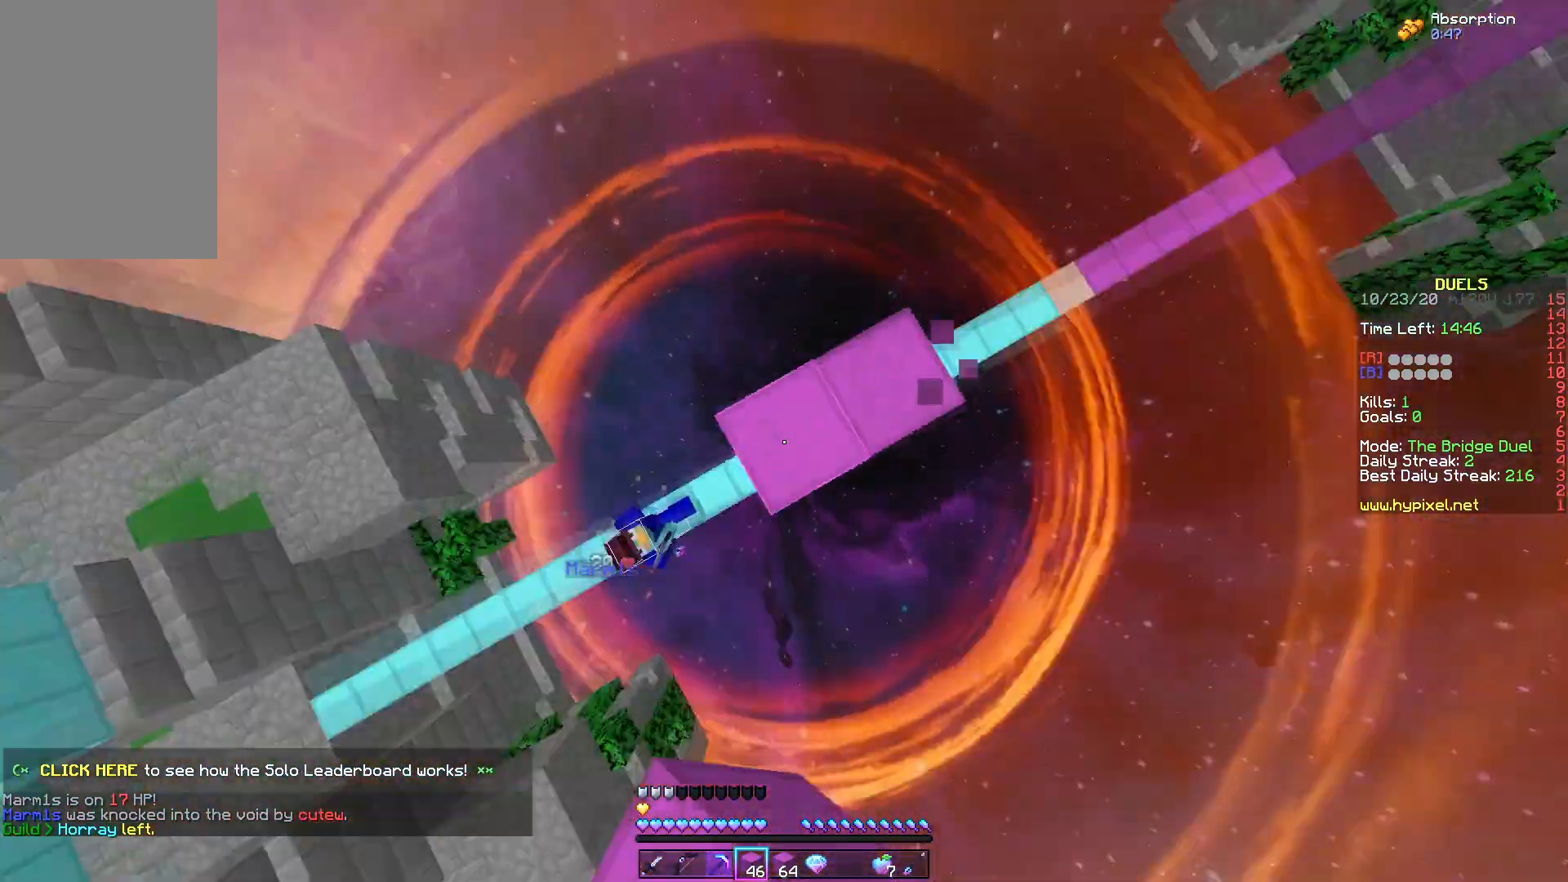
{"keys": ["a", "s", "space"], "mouse": ["right"], "events": [[117, "a", "down"], [133, "space", "down"], [167, "s", "down"], [267, "mouse_right", "up"], [300, "a", "up"], [333, "mouse_right", "down"], [450, "a", "down"]]}
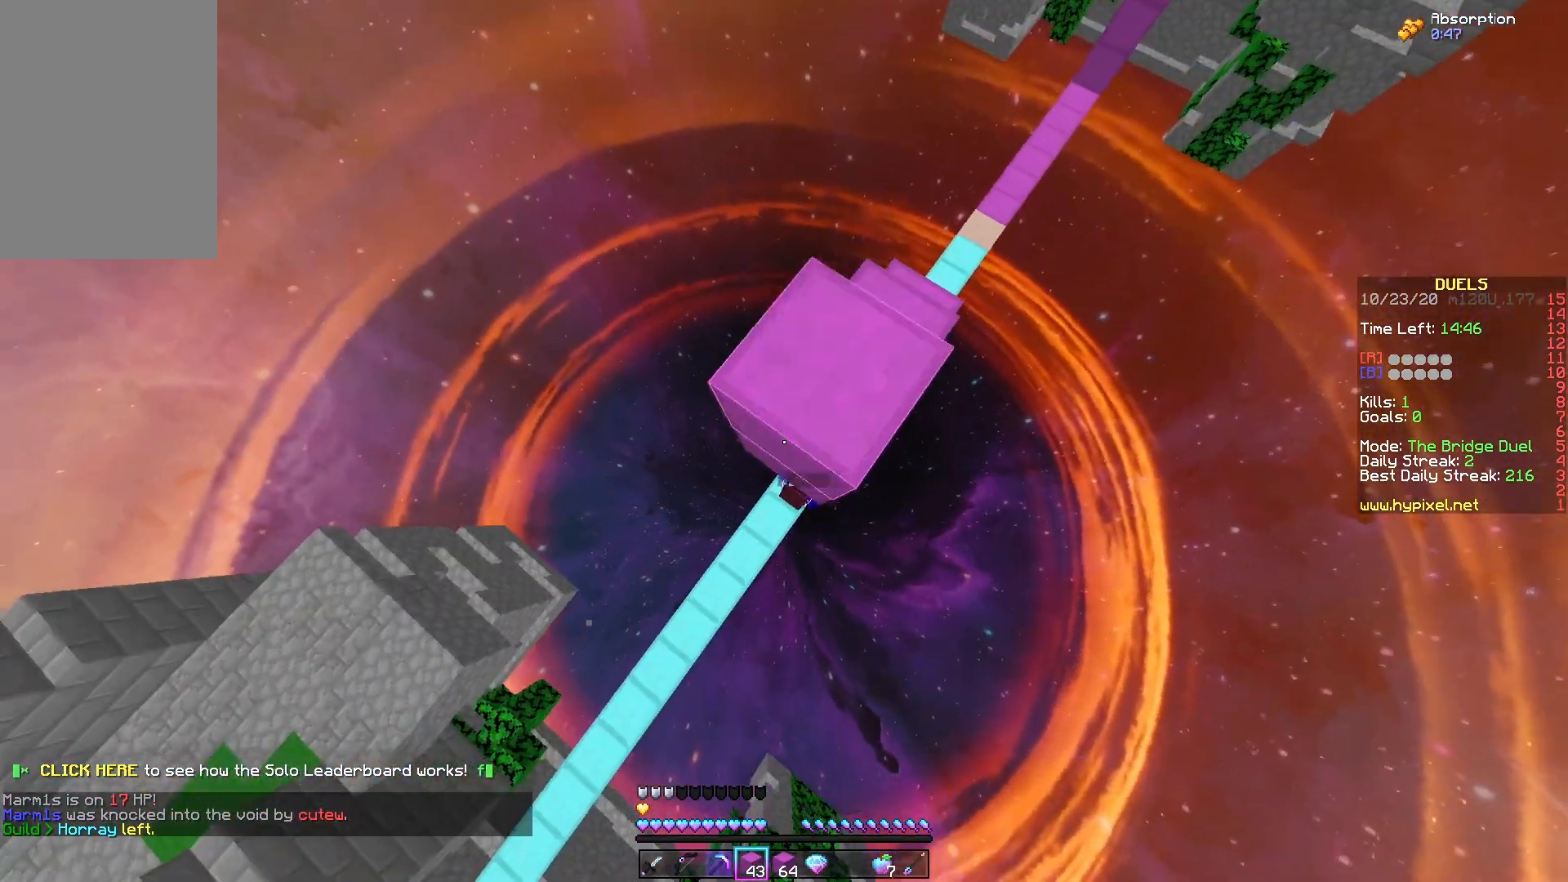
{"keys": ["a", "s", "space"], "mouse": ["right"], "events": []}
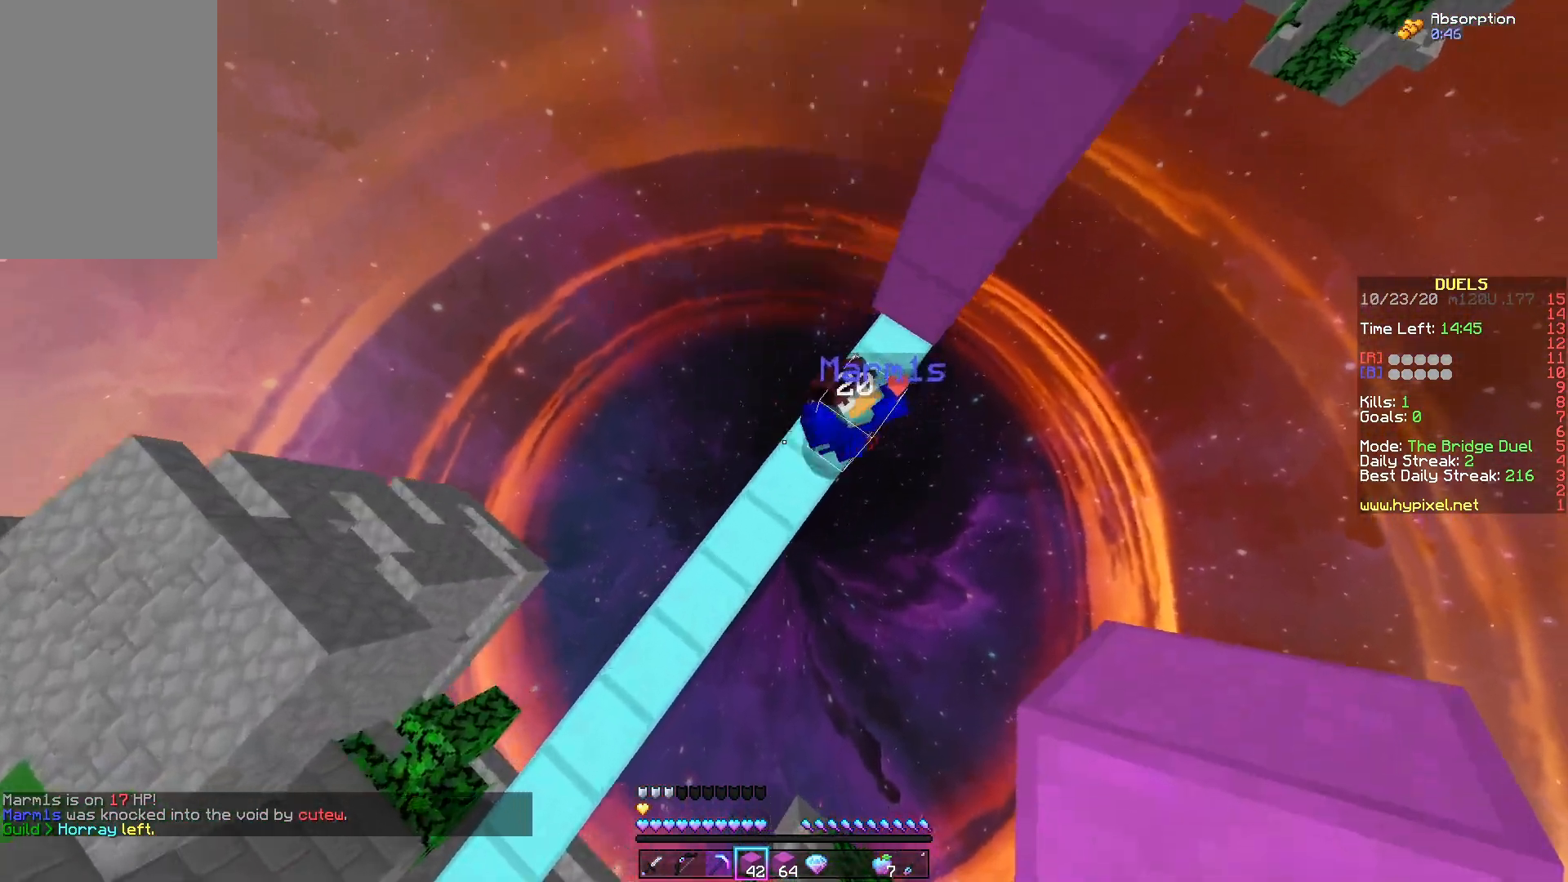
{"keys": [], "mouse": ["left"], "events": [[150, "mouse_right", "up"], [217, "a", "up"], [233, "space", "up"], [317, "mouse_left", "down"], [317, "s", "up"]]}